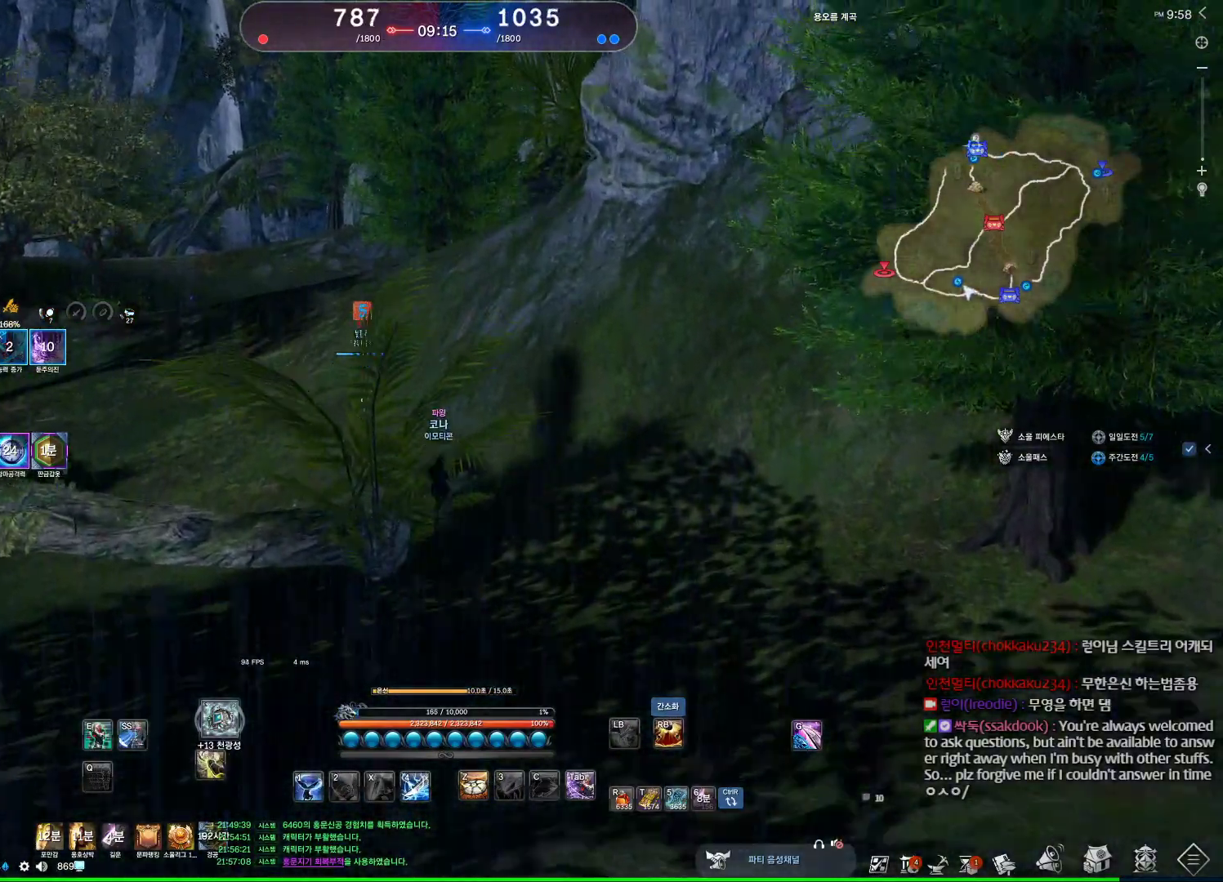
Gameplay with keyboard and mouse; each line is a JSON object with the keys and mouse buttons held at the frame after it. "events" lists presses ("down") and releases ("up") of "1", "2", "3", "4", "5", "a", "alt", "c", "ctrl", "d", "e", "f", "m", "q", "r", "s", "shift", "space", "t", "tab", "tilde", "v", "w", "x", "z", "mouse_left", "mouse_wheel", "mouse_right", "mouse_mb4" and "mouse_mb5" between this image and that frame as [ms after this image, input, new state], when the widget could be followed in between. "mouse_left", "mouse_wheel", "mouse_right", "mouse_mb4", "mouse_mb5" = the "left", "wheel", "right", "mb4", "mb5" buttons of the "mouse" list. No other keys are recorded. "wheel" means that the mouse wheel is clicked or scrolled. Not read: mouse_move.
{"keys": ["w"], "mouse": [], "events": [[267, "a", "up"]]}
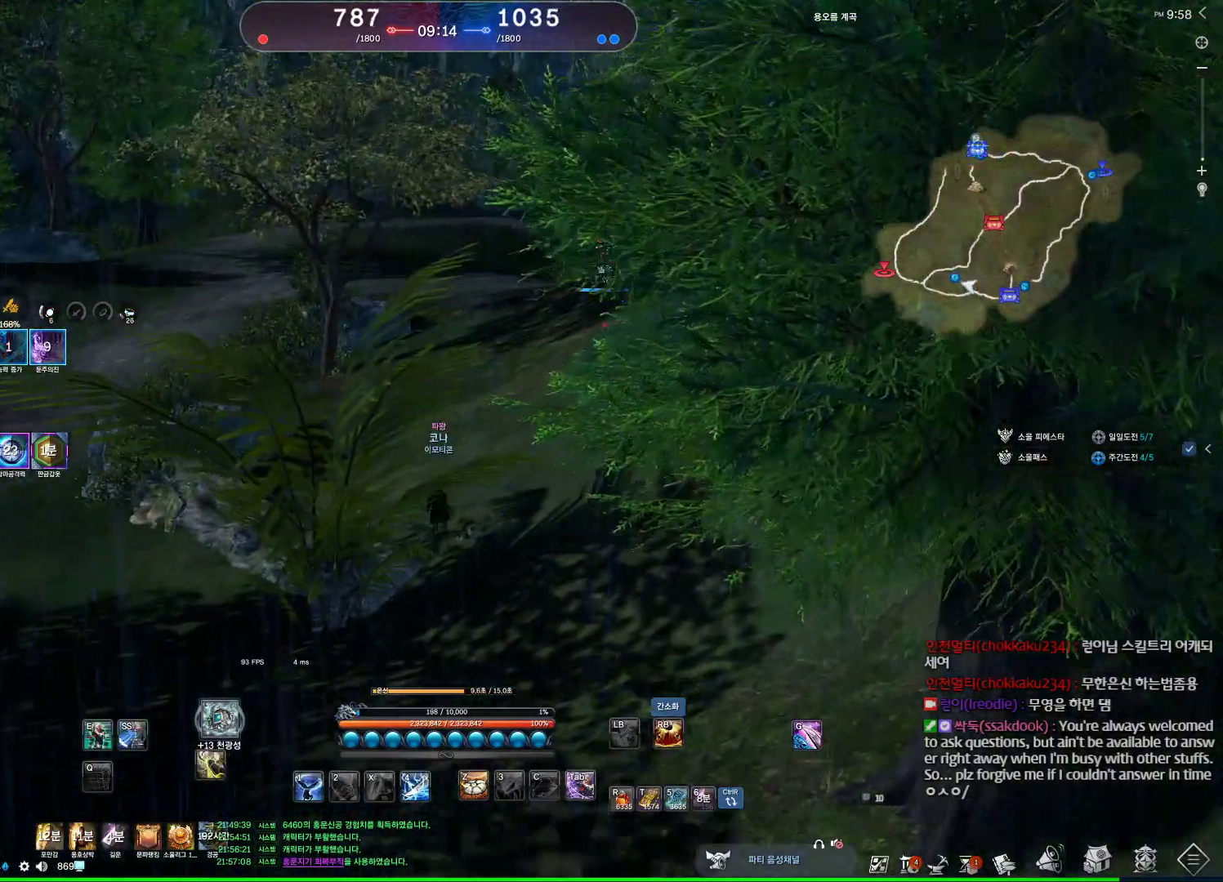
{"keys": ["a", "w"], "mouse": [], "events": [[467, "a", "down"]]}
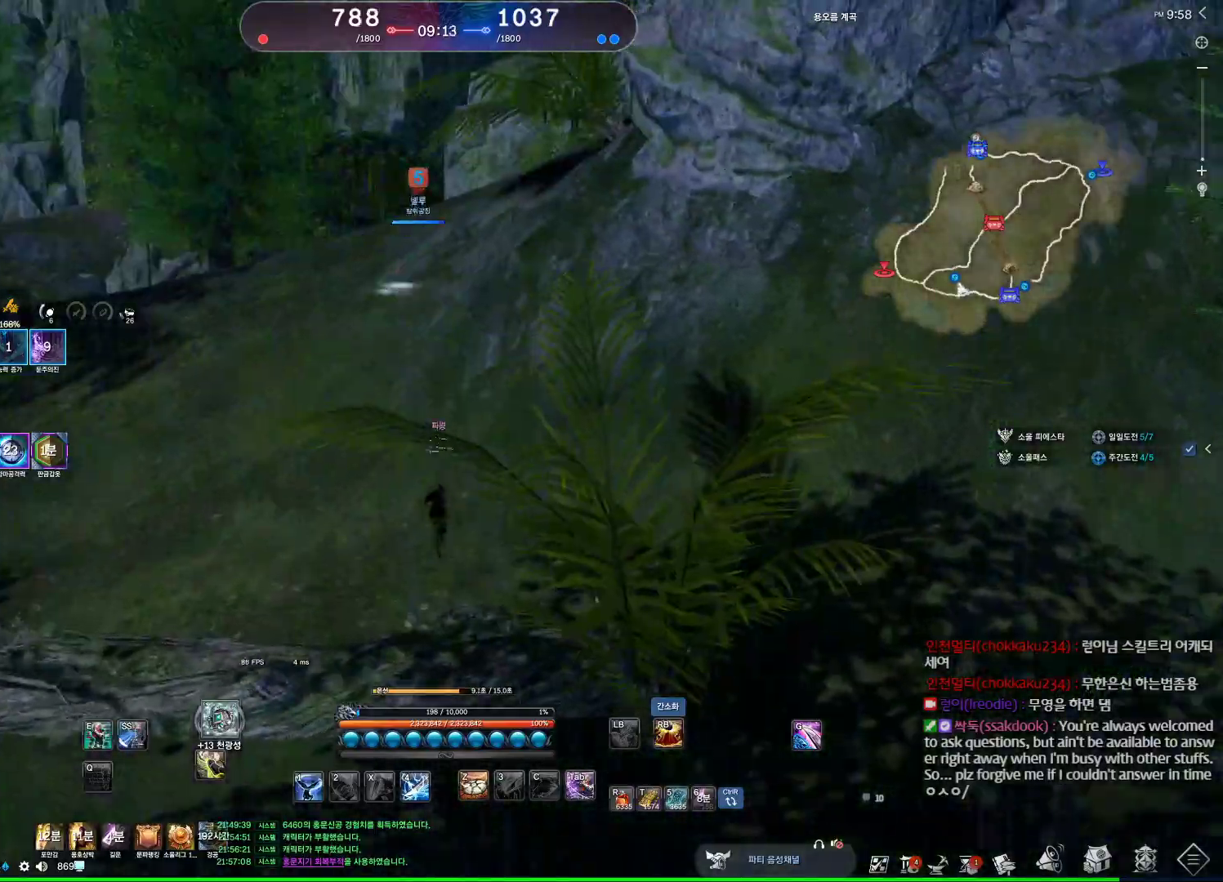
{"keys": ["w"], "mouse": [], "events": [[200, "a", "up"]]}
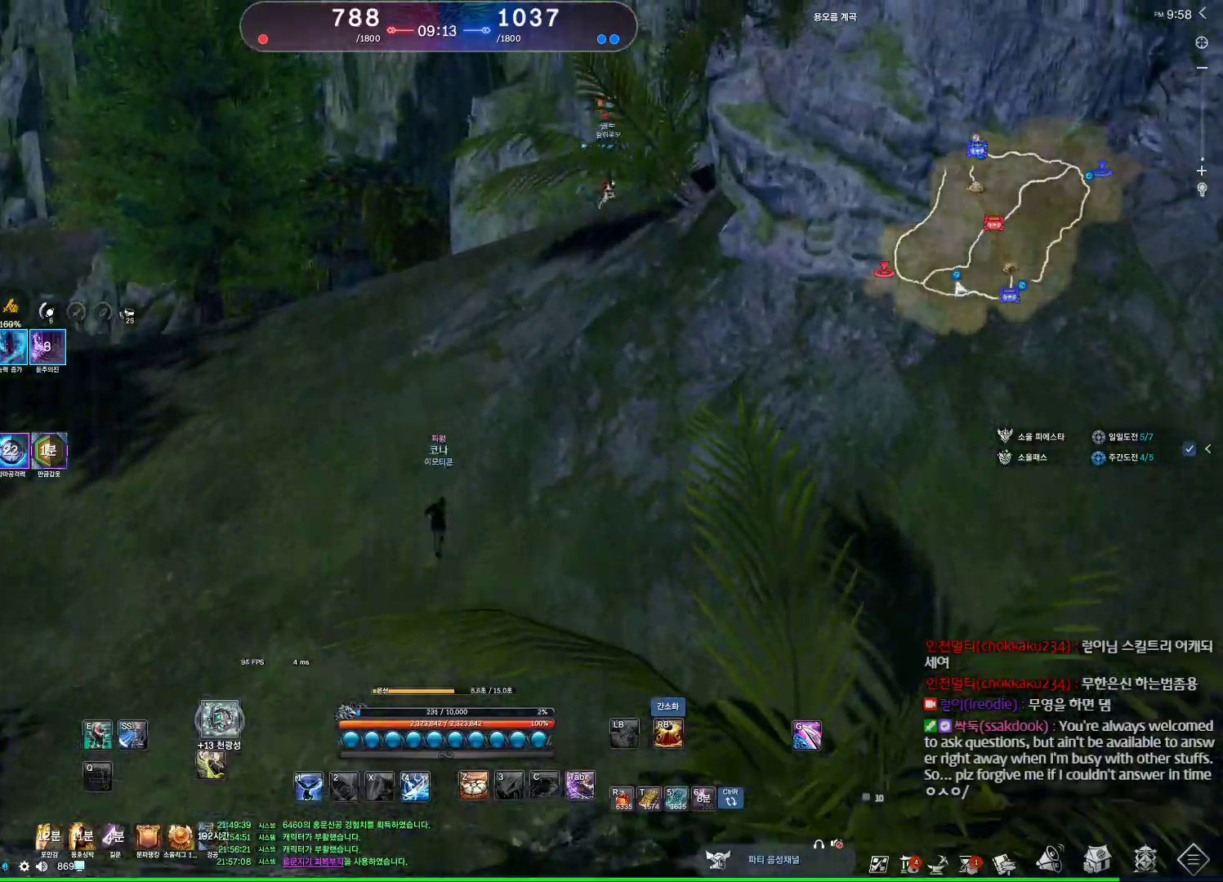
{"keys": ["w"], "mouse": [], "events": [[33, "a", "down"], [233, "a", "up"]]}
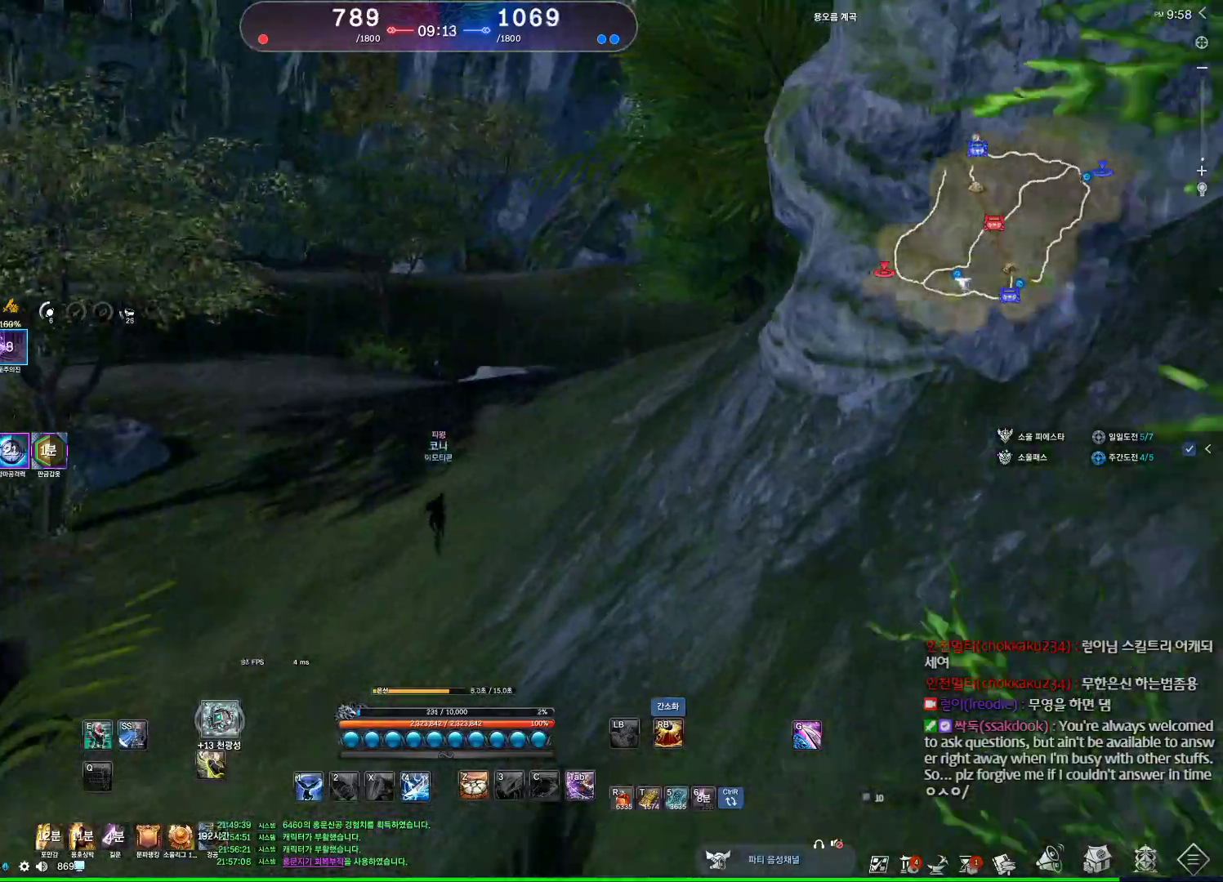
{"keys": ["d", "w"], "mouse": [], "events": [[200, "mouse_mb4", "down"], [233, "d", "down"], [233, "mouse_mb4", "up"], [267, "mouse_mb4", "down"], [333, "mouse_mb4", "up"], [467, "mouse_mb4", "down"], [500, "mouse_mb4", "up"]]}
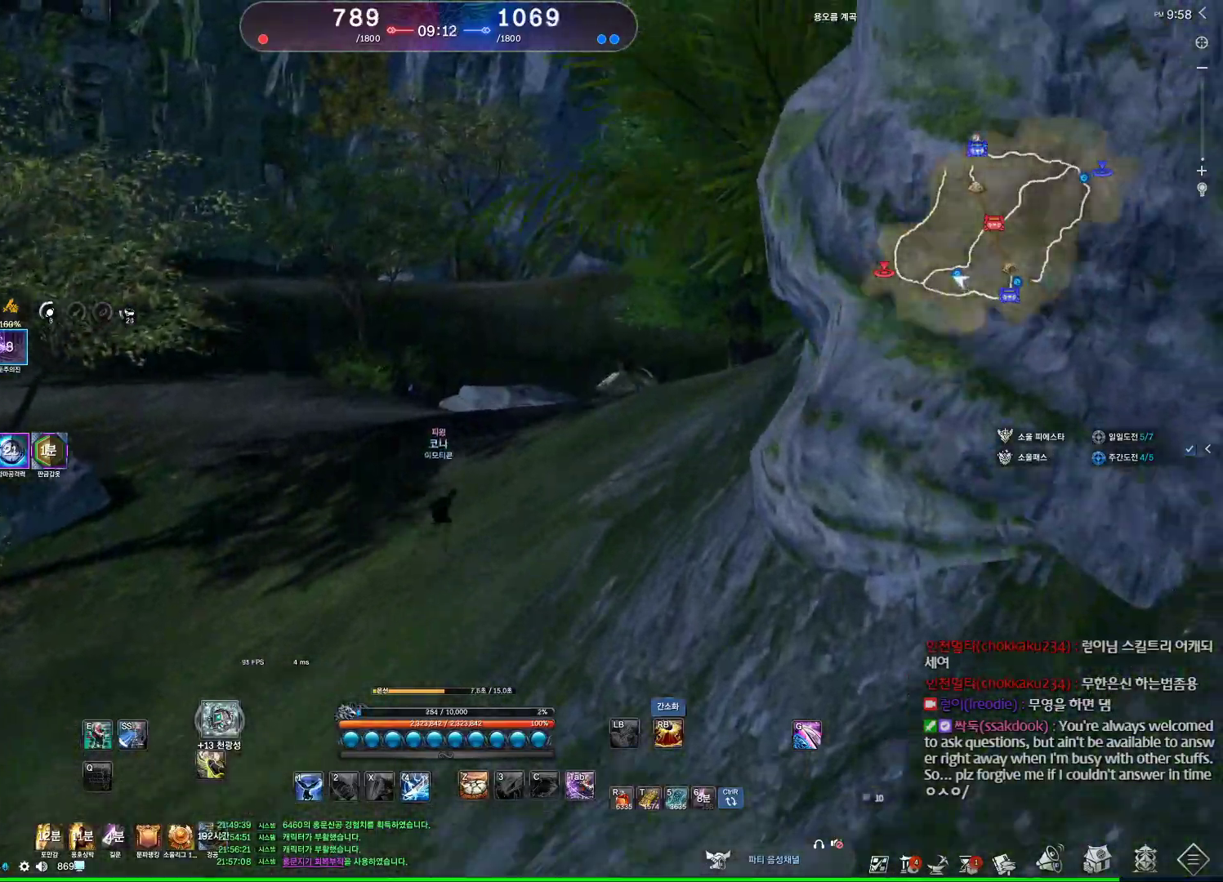
{"keys": ["d", "w"], "mouse": [], "events": [[233, "mouse_mb4", "down"], [300, "mouse_mb4", "up"]]}
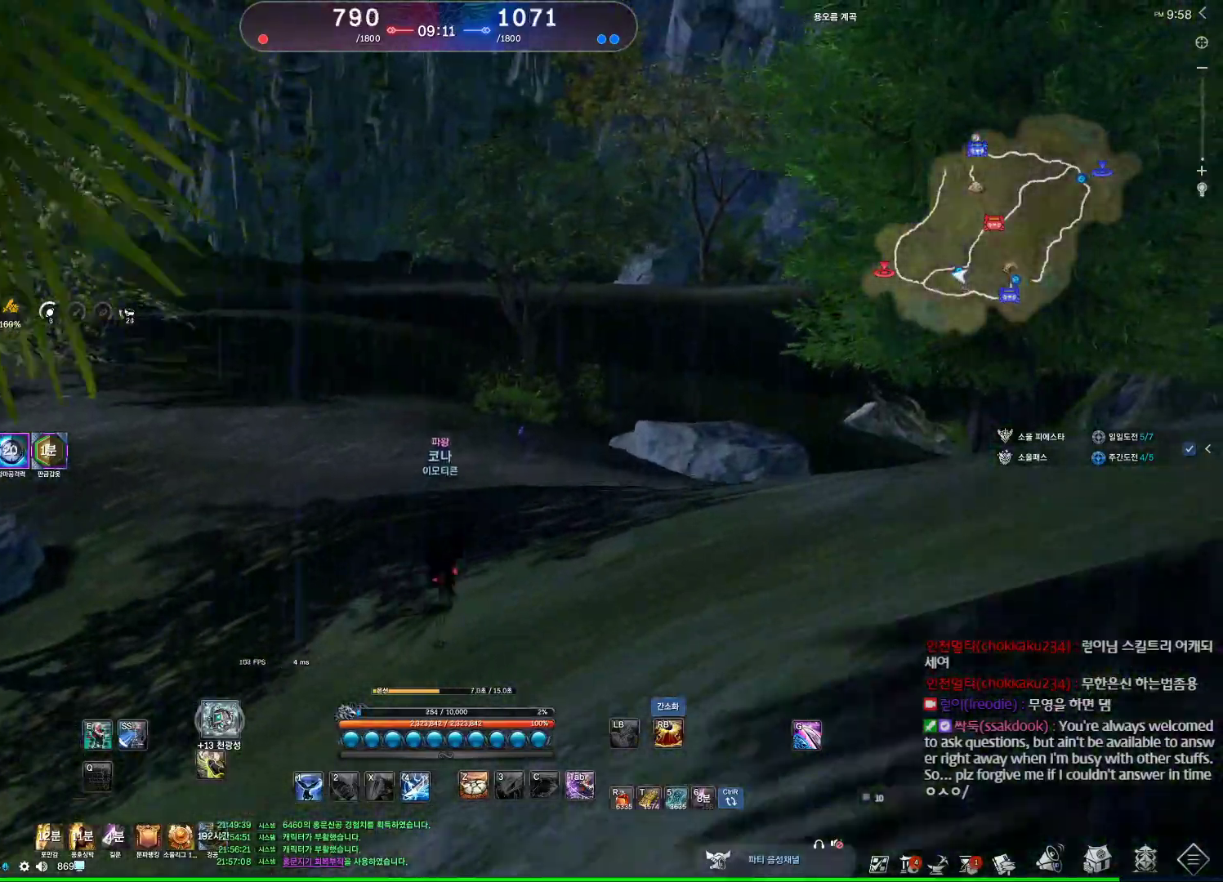
{"keys": ["w"], "mouse": [], "events": [[133, "mouse_mb4", "down"], [167, "mouse_mb4", "up"], [267, "d", "up"]]}
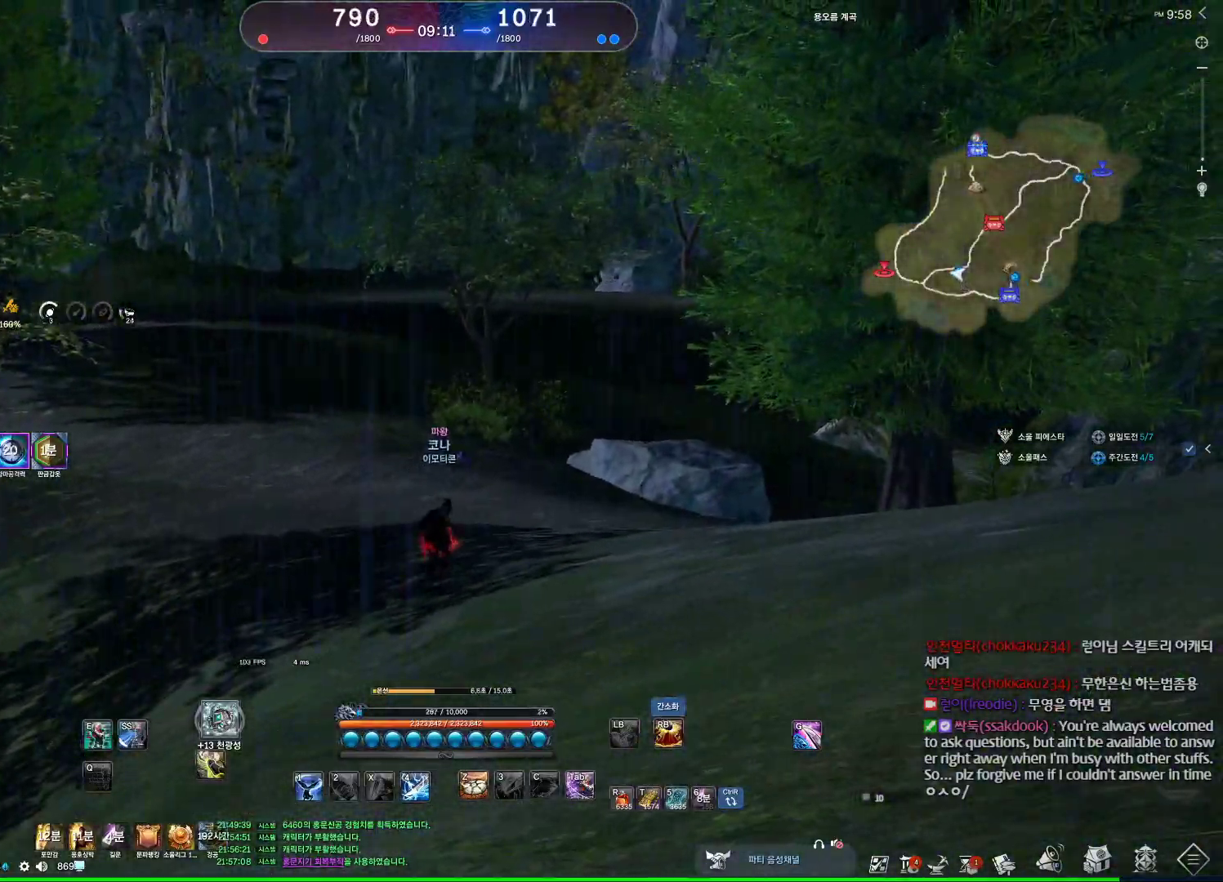
{"keys": ["d", "w"], "mouse": [], "events": [[133, "d", "down"], [400, "mouse_mb4", "down"], [433, "mouse_mb4", "up"]]}
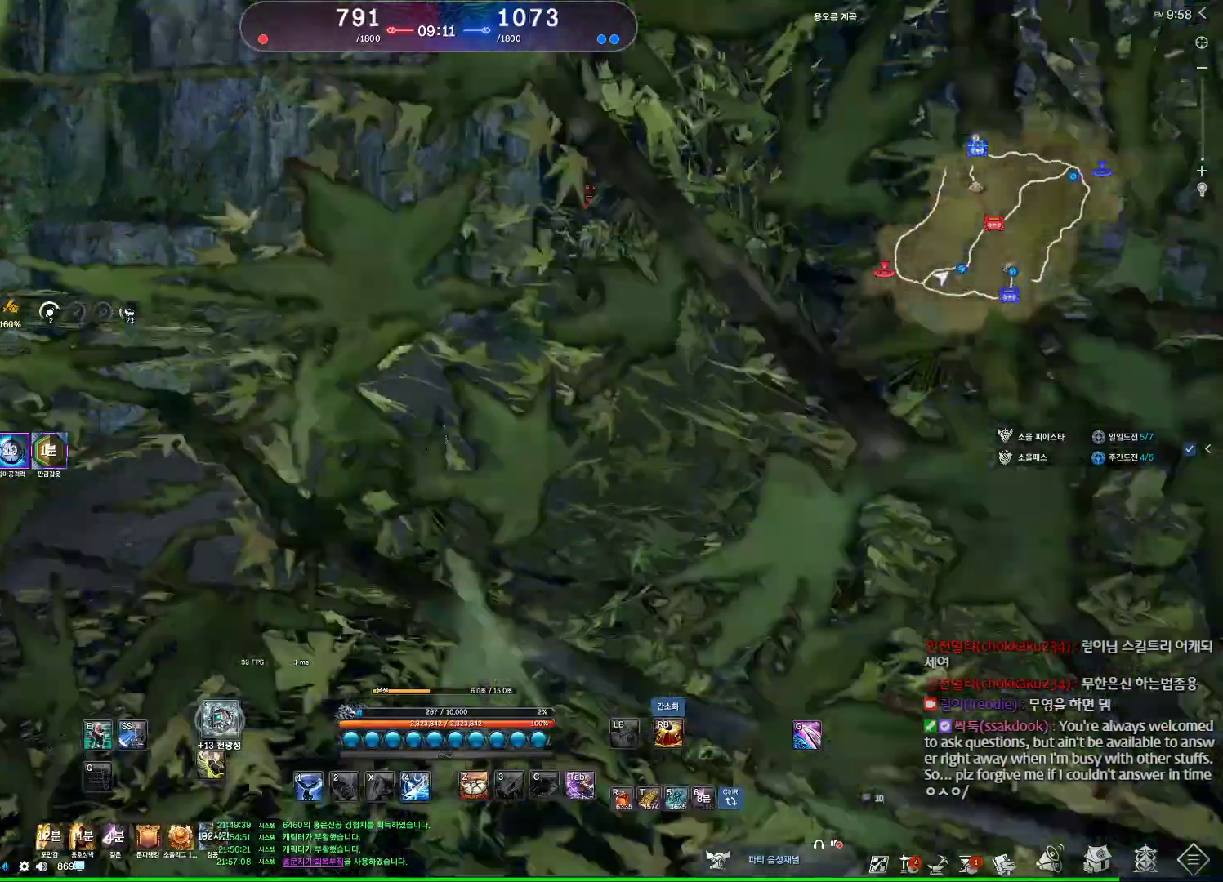
{"keys": ["alt", "d", "w"], "mouse": [], "events": [[167, "mouse_mb4", "down"], [200, "mouse_mb4", "up"], [333, "alt", "down"]]}
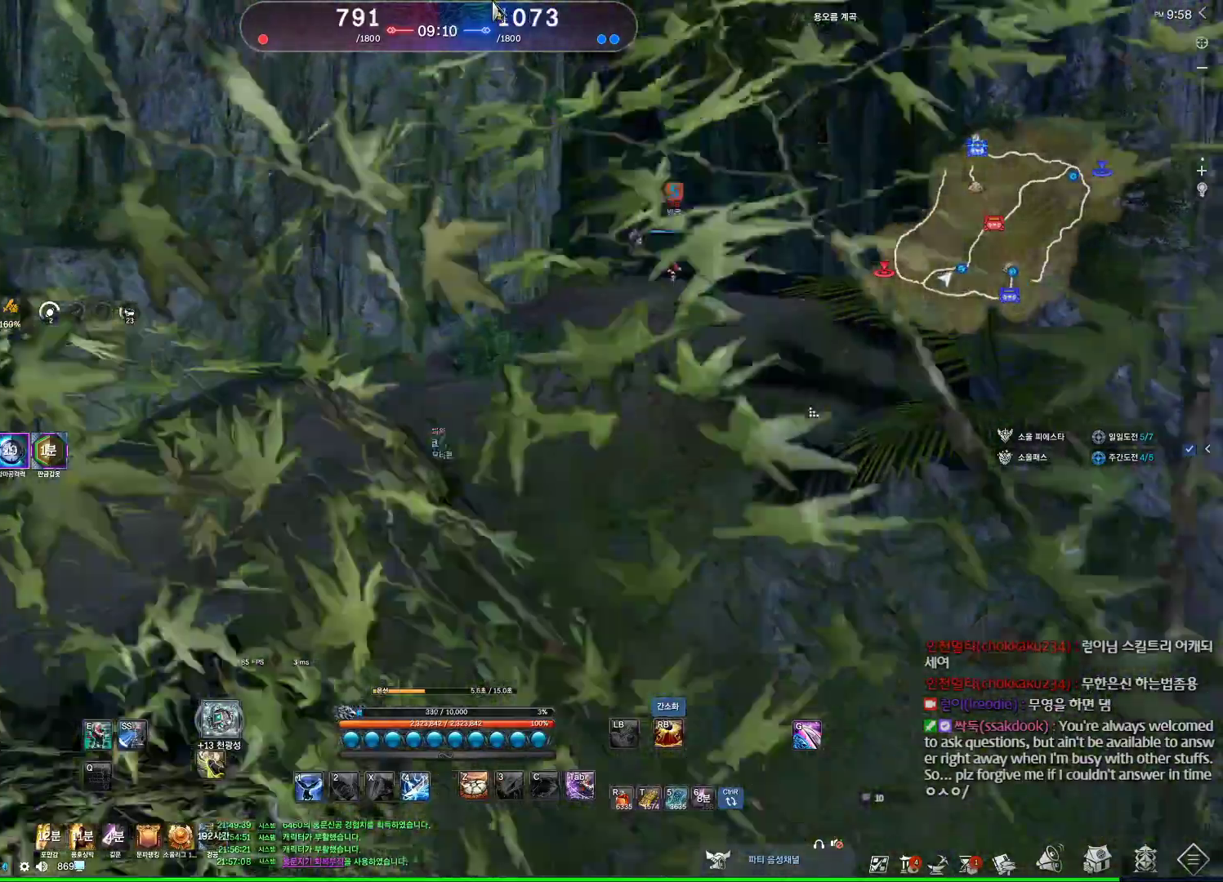
{"keys": ["alt", "d", "w"], "mouse": ["left", "right"], "events": [[400, "mouse_left", "down"], [400, "mouse_right", "down"]]}
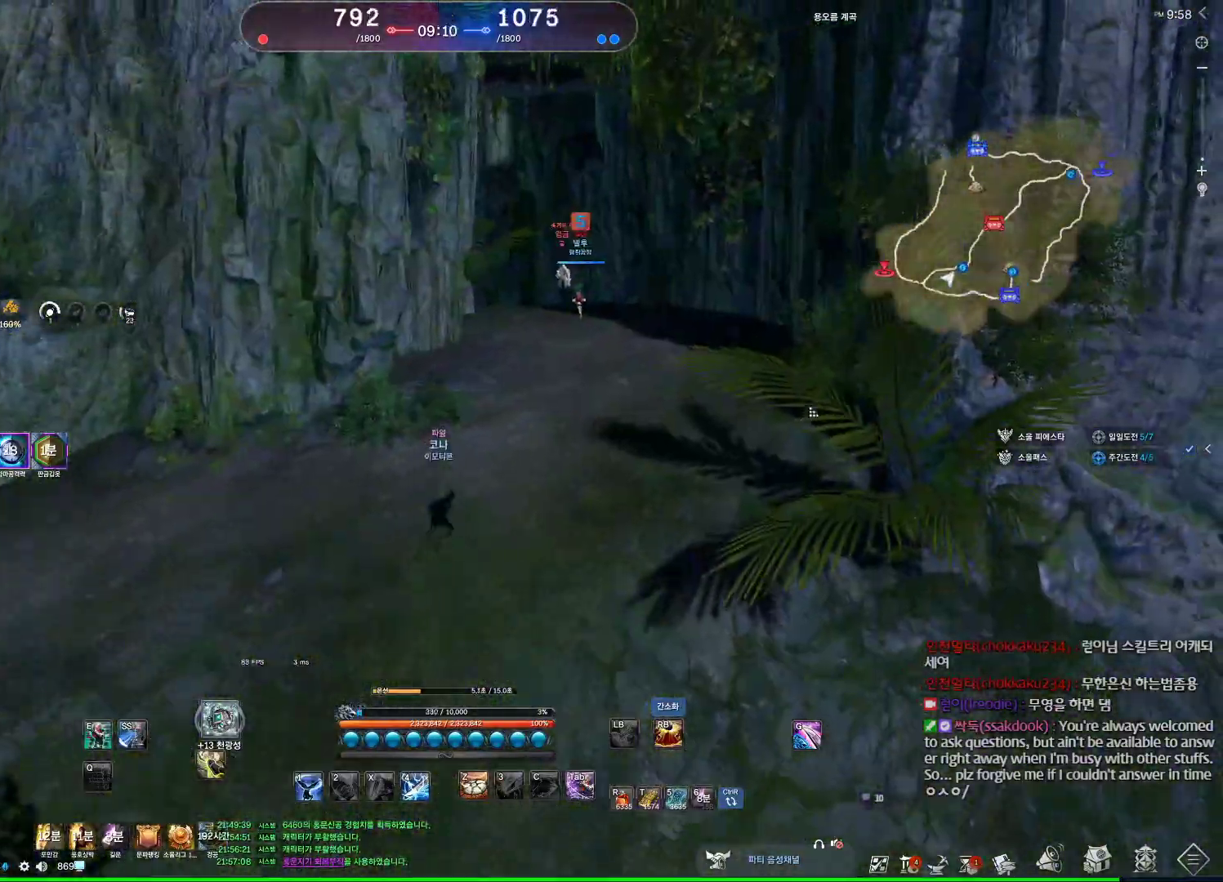
{"keys": ["d", "w"], "mouse": [], "events": [[67, "mouse_left", "up"], [67, "mouse_right", "up"], [200, "alt", "up"], [200, "d", "up"], [367, "d", "down"]]}
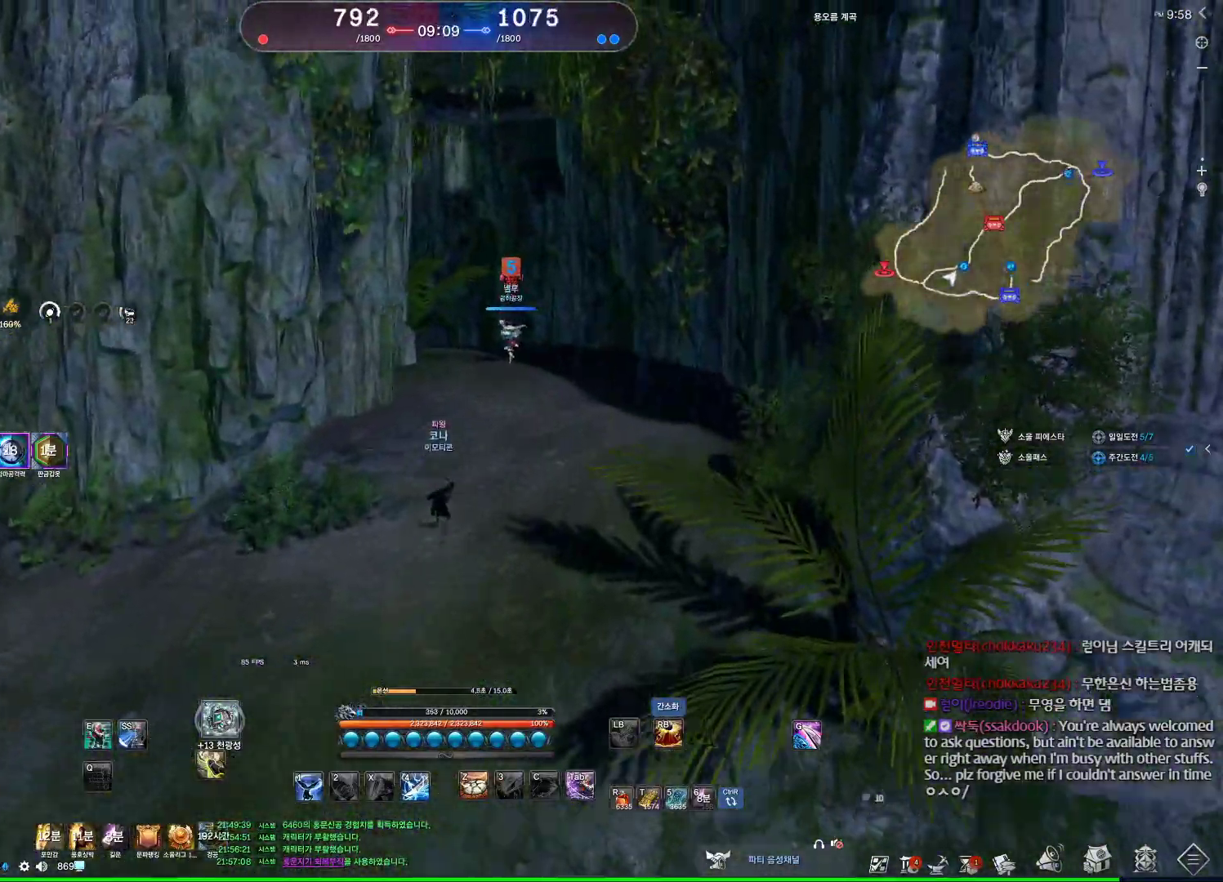
{"keys": ["d", "w"], "mouse": [], "events": [[133, "d", "up"], [333, "space", "down"], [500, "d", "down"], [500, "space", "up"]]}
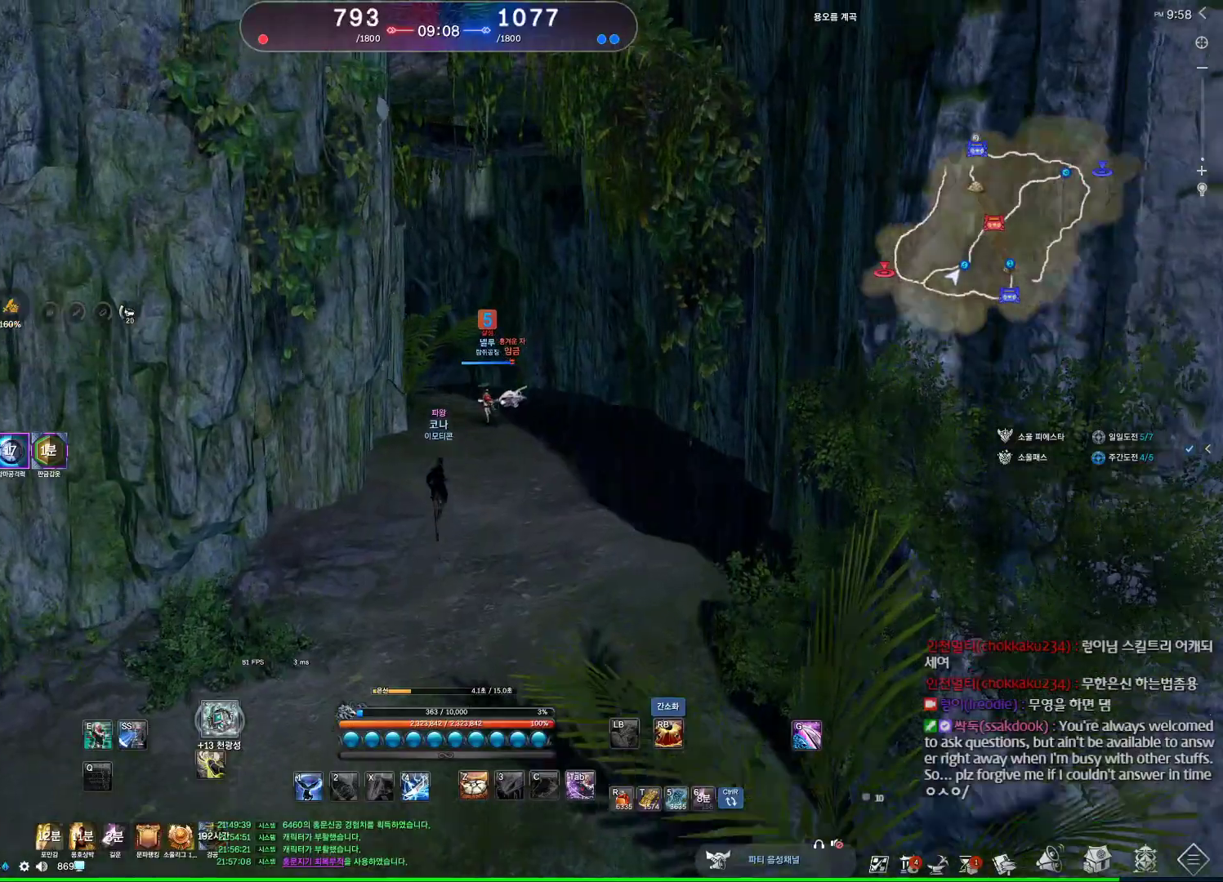
{"keys": ["w"], "mouse": ["wheel"], "events": [[67, "d", "up"], [400, "mouse_wheel", "down"]]}
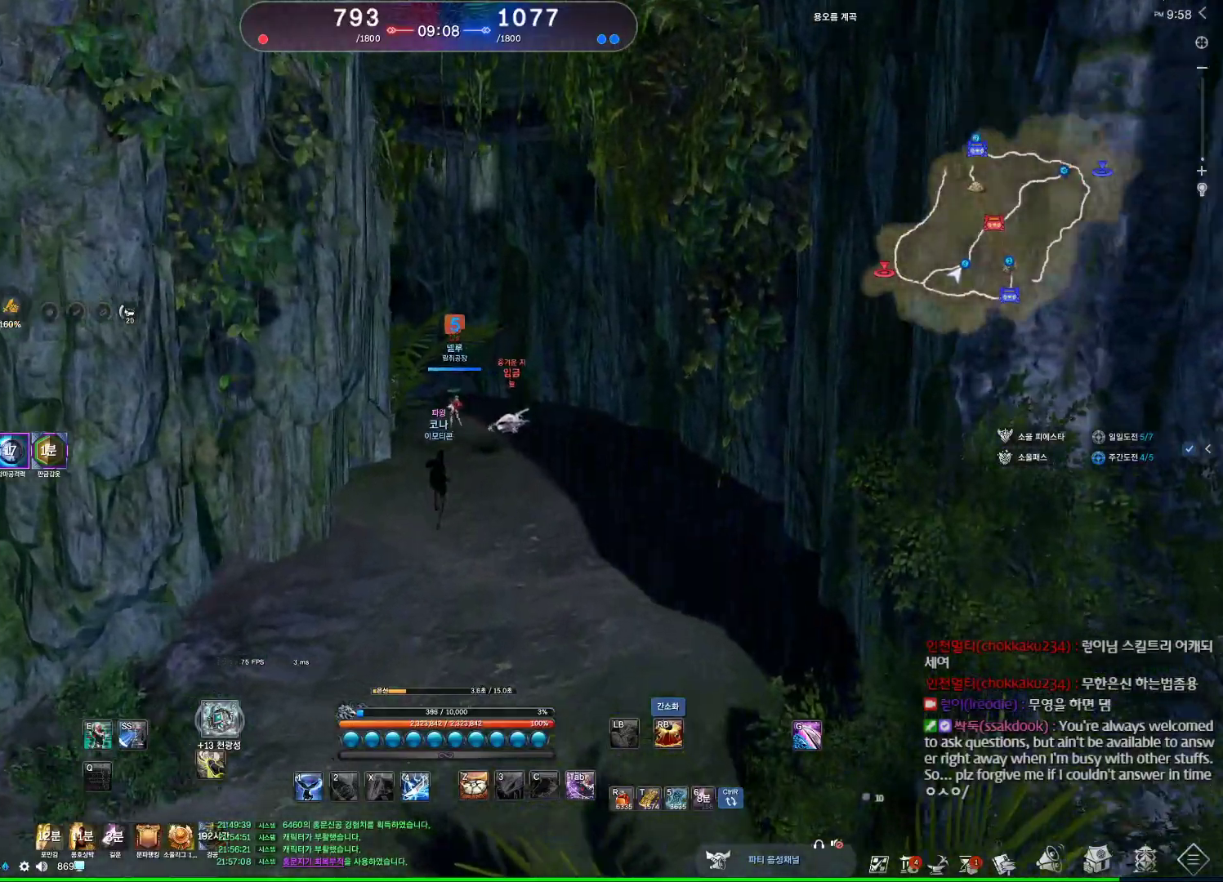
{"keys": ["w"], "mouse": ["wheel"], "events": [[100, "d", "down"], [167, "d", "up"]]}
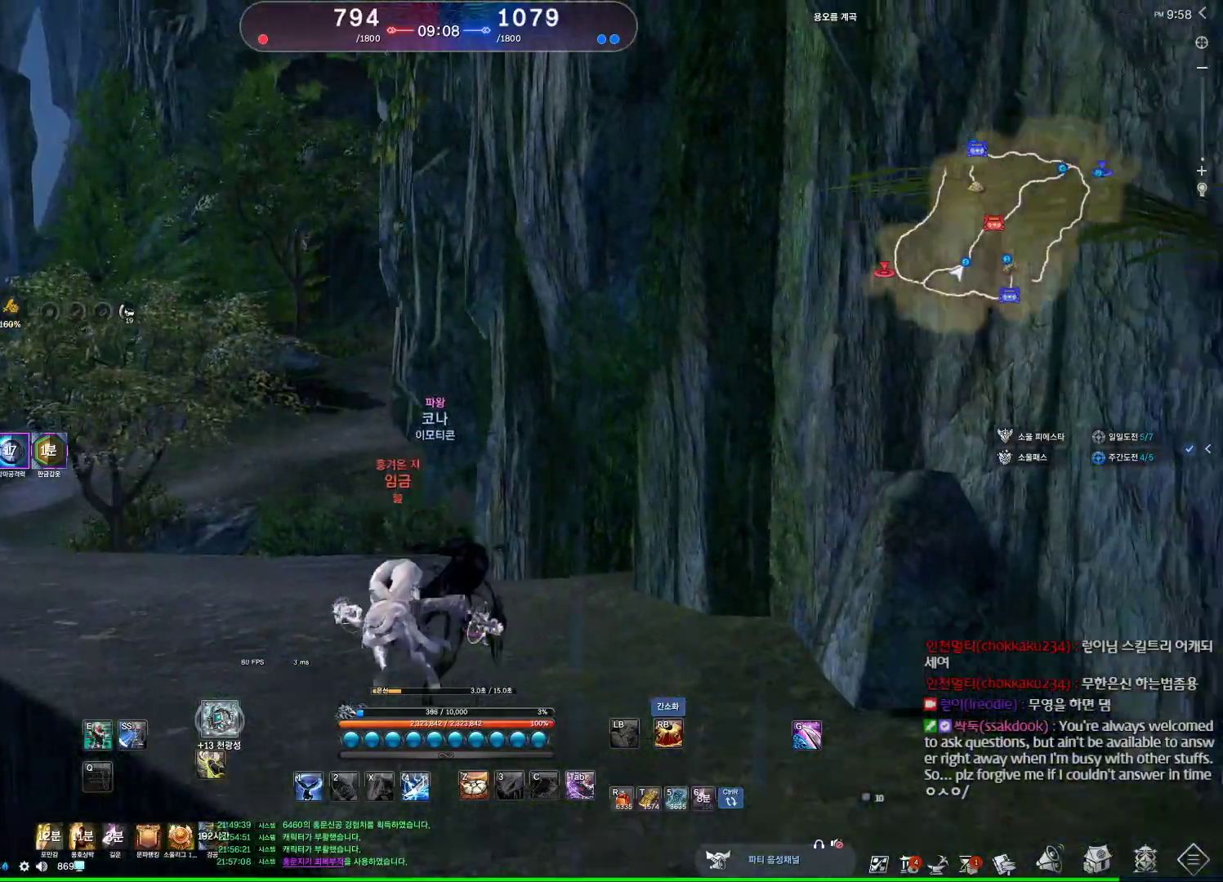
{"keys": ["a", "w"], "mouse": [], "events": [[167, "mouse_wheel", "up"], [200, "a", "down"]]}
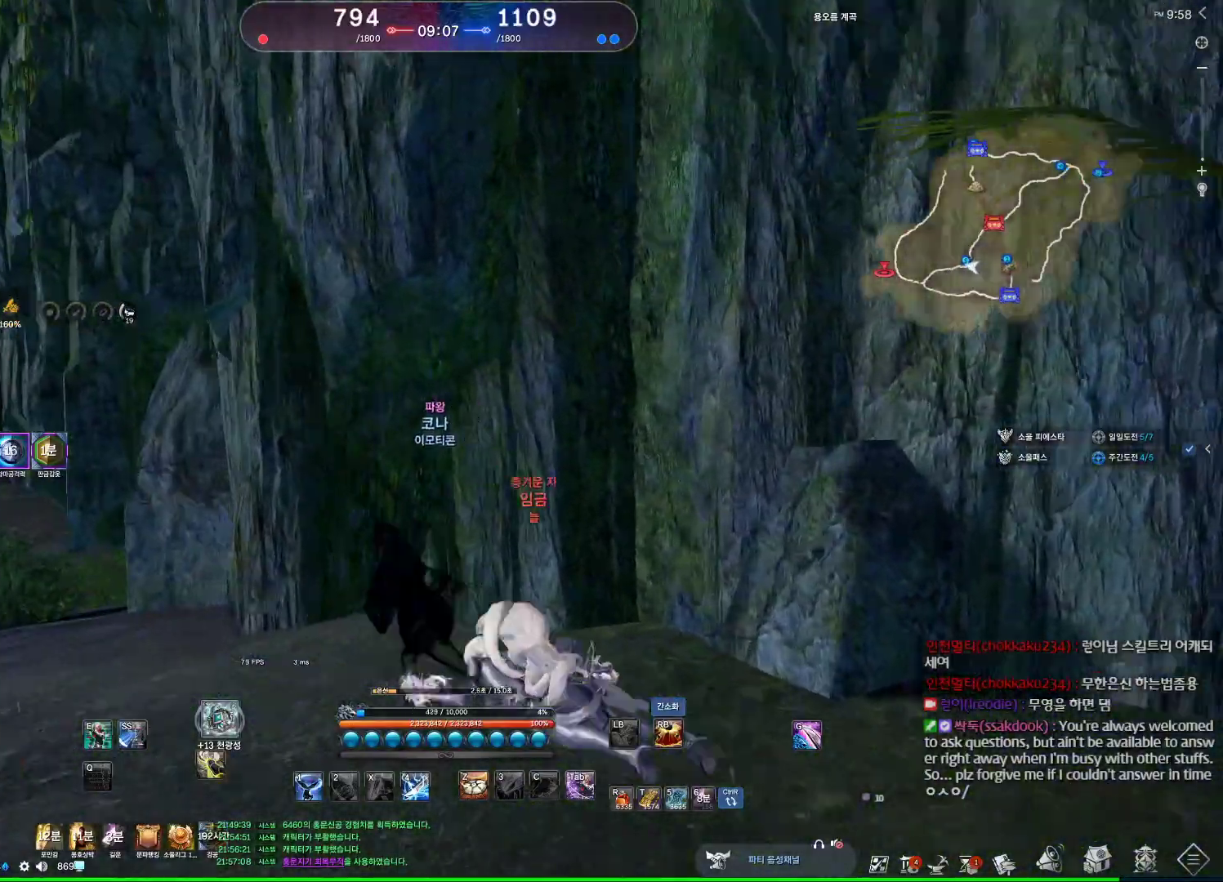
{"keys": ["w"], "mouse": [], "events": [[400, "a", "up"]]}
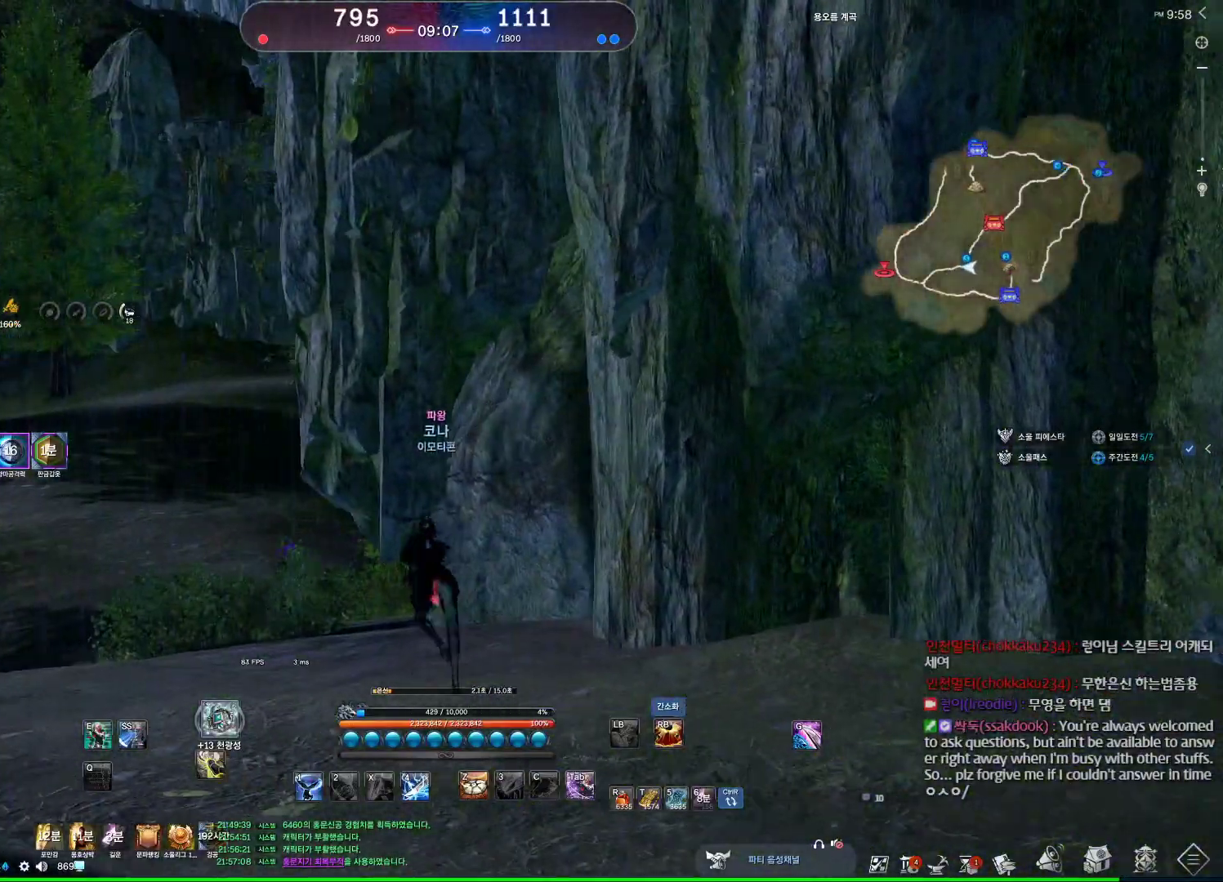
{"keys": ["d"], "mouse": ["mb4"], "events": [[33, "w", "up"], [100, "mouse_mb4", "down"], [133, "d", "down"], [133, "mouse_mb4", "up"], [233, "mouse_mb4", "down"], [267, "mouse_mb4", "up"], [500, "mouse_mb4", "down"]]}
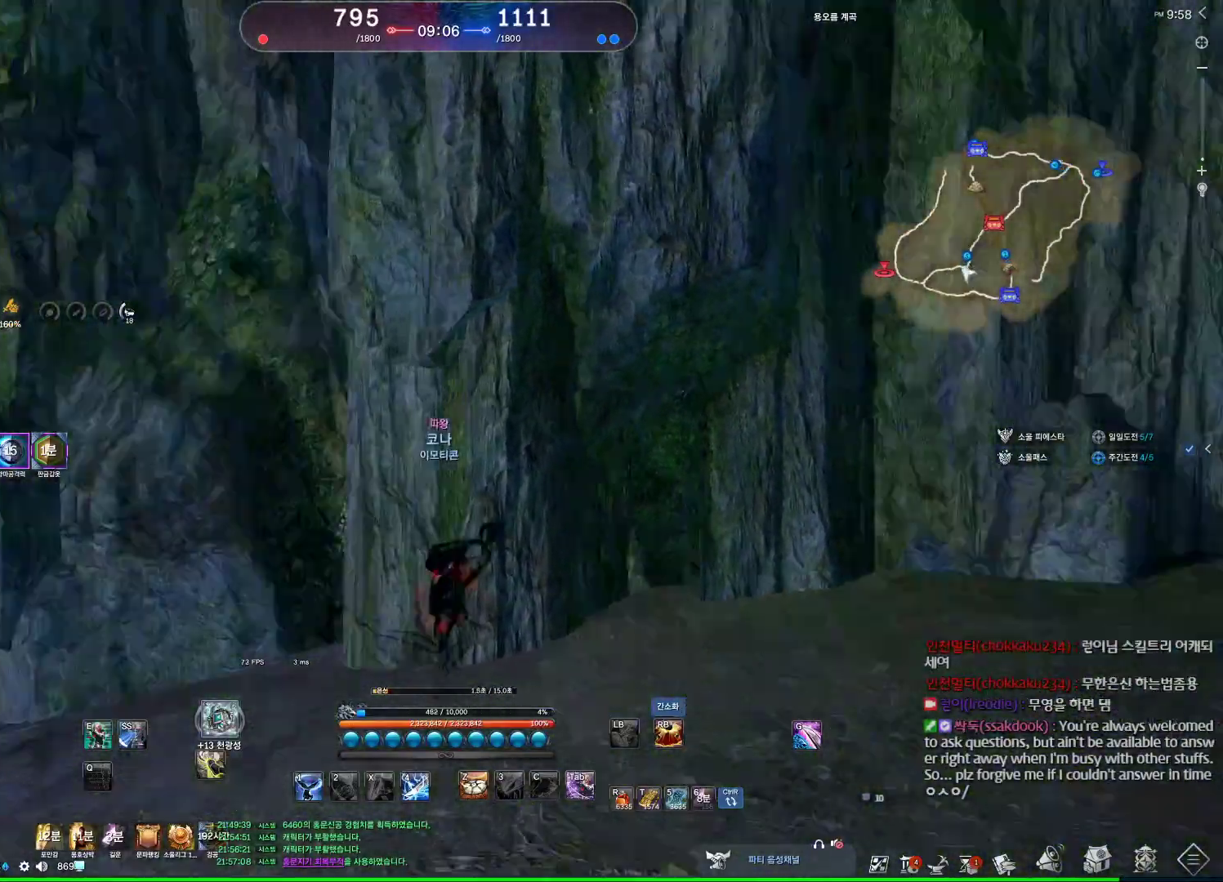
{"keys": ["d", "w"], "mouse": [], "events": [[67, "mouse_mb4", "up"], [200, "mouse_mb4", "down"], [267, "mouse_mb4", "up"], [267, "w", "down"]]}
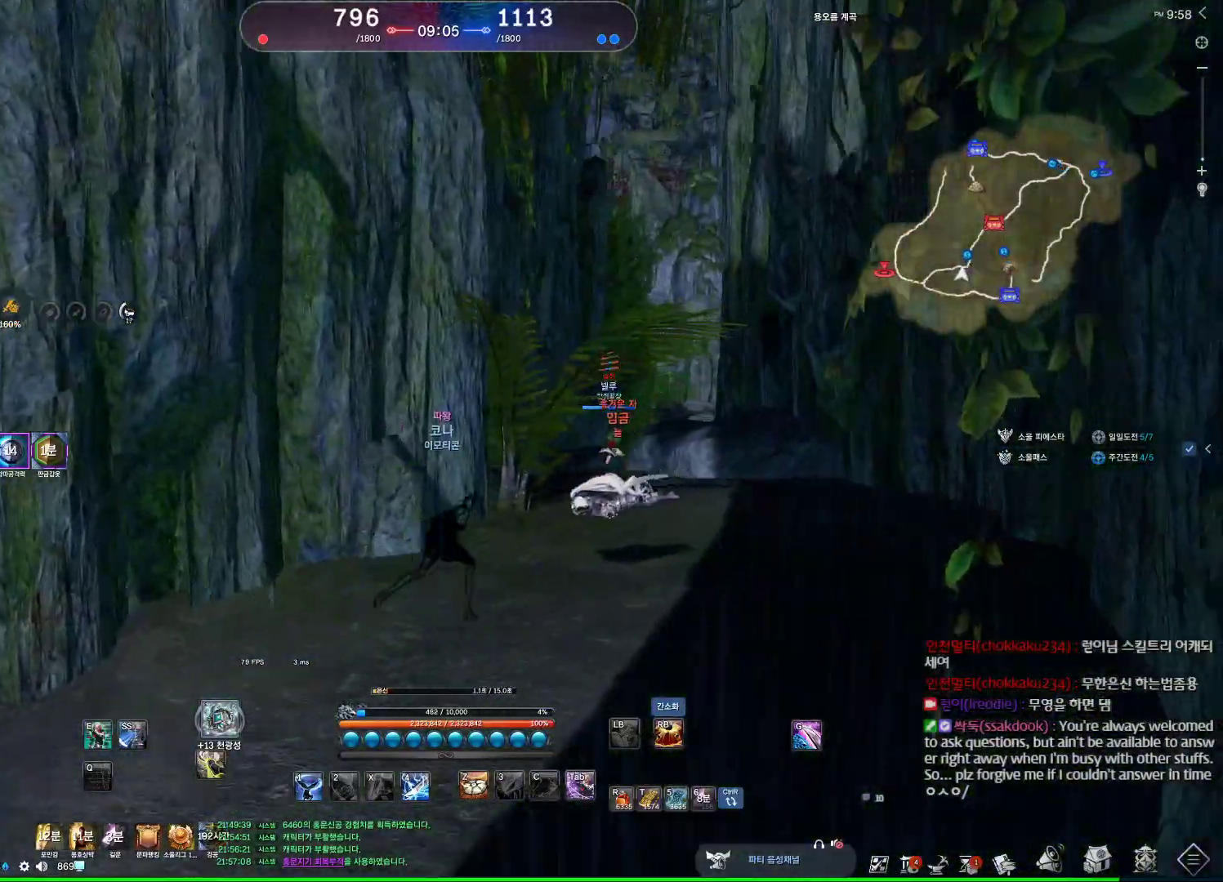
{"keys": ["w"], "mouse": [], "events": [[400, "d", "up"], [467, "mouse_mb4", "down"], [500, "mouse_mb4", "up"]]}
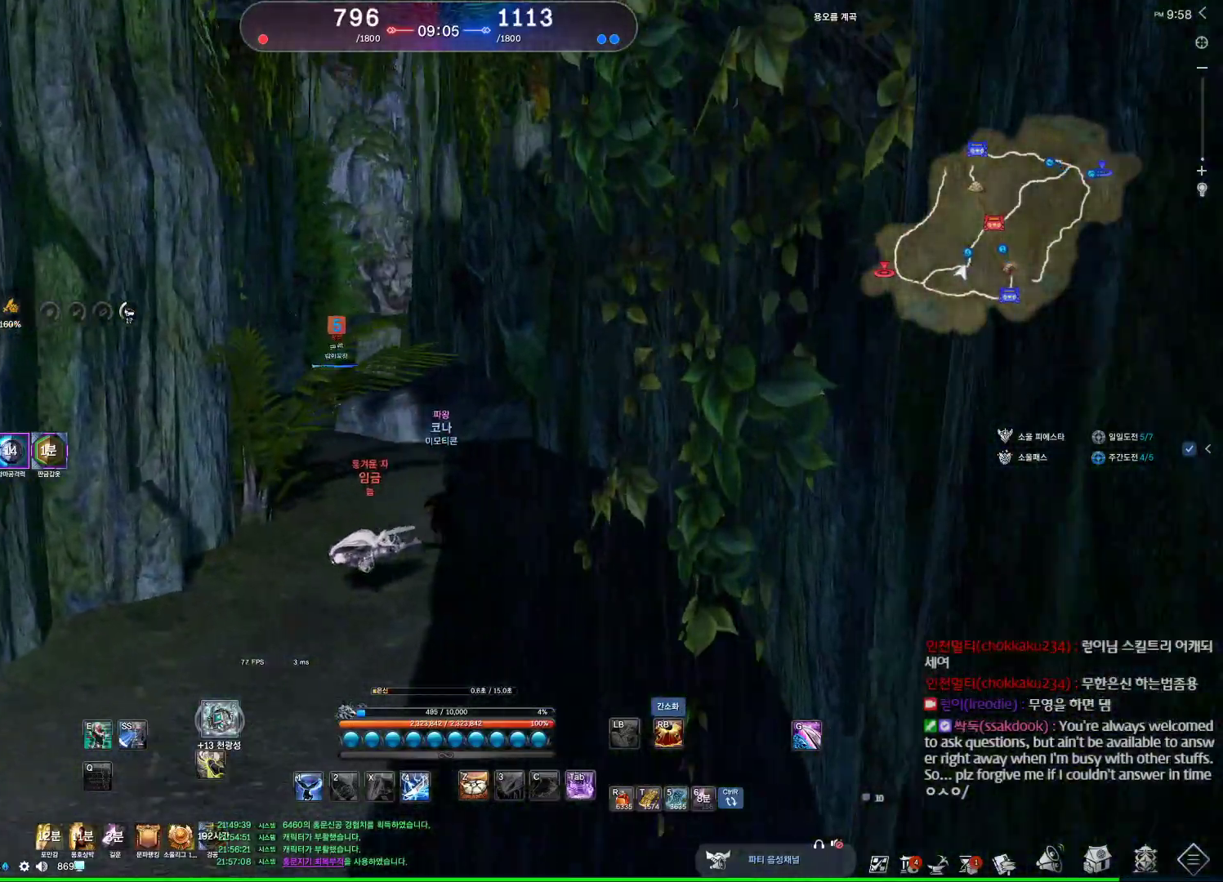
{"keys": ["alt", "w"], "mouse": ["mb4"], "events": [[233, "mouse_mb4", "down"], [300, "mouse_mb4", "up"], [333, "alt", "down"], [500, "mouse_mb4", "down"]]}
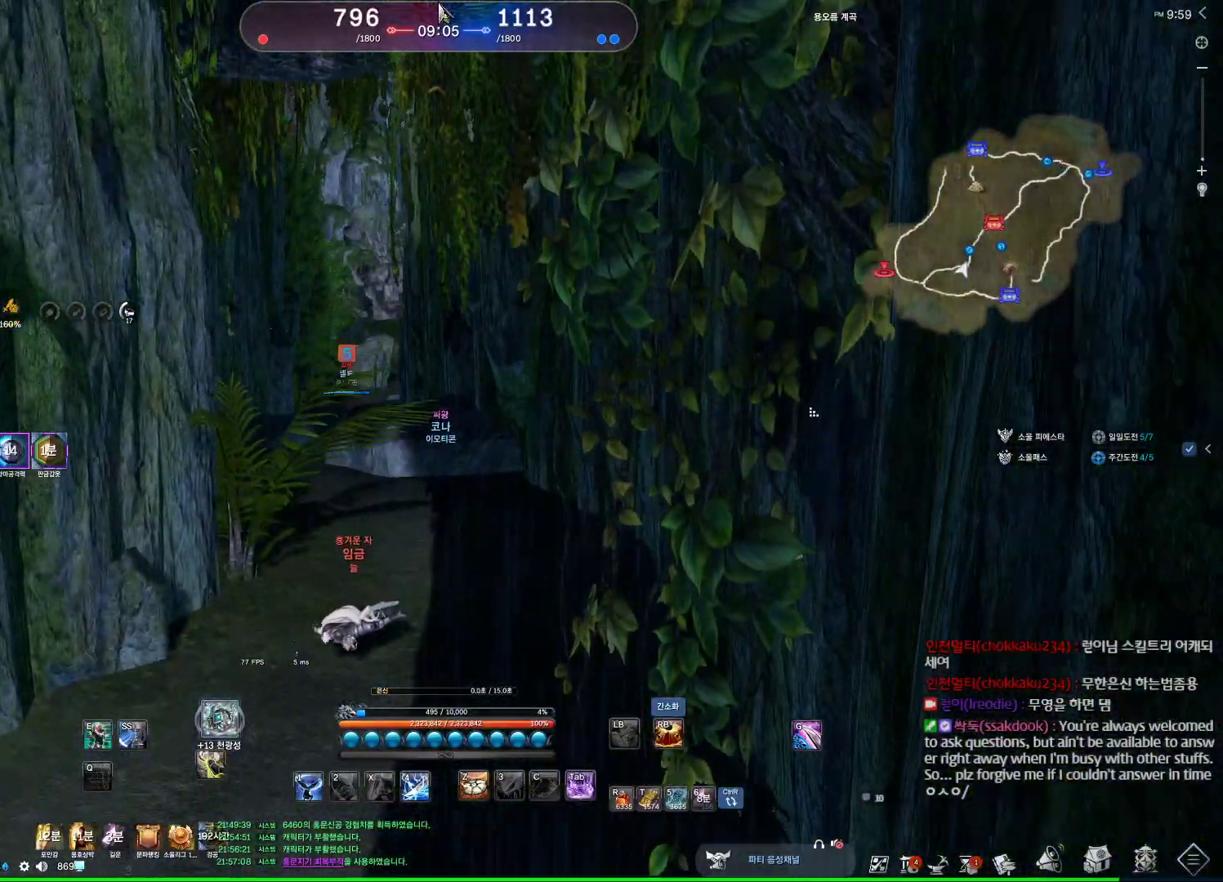
{"keys": ["a", "alt", "w"], "mouse": [], "events": [[67, "mouse_mb4", "up"], [100, "a", "down"]]}
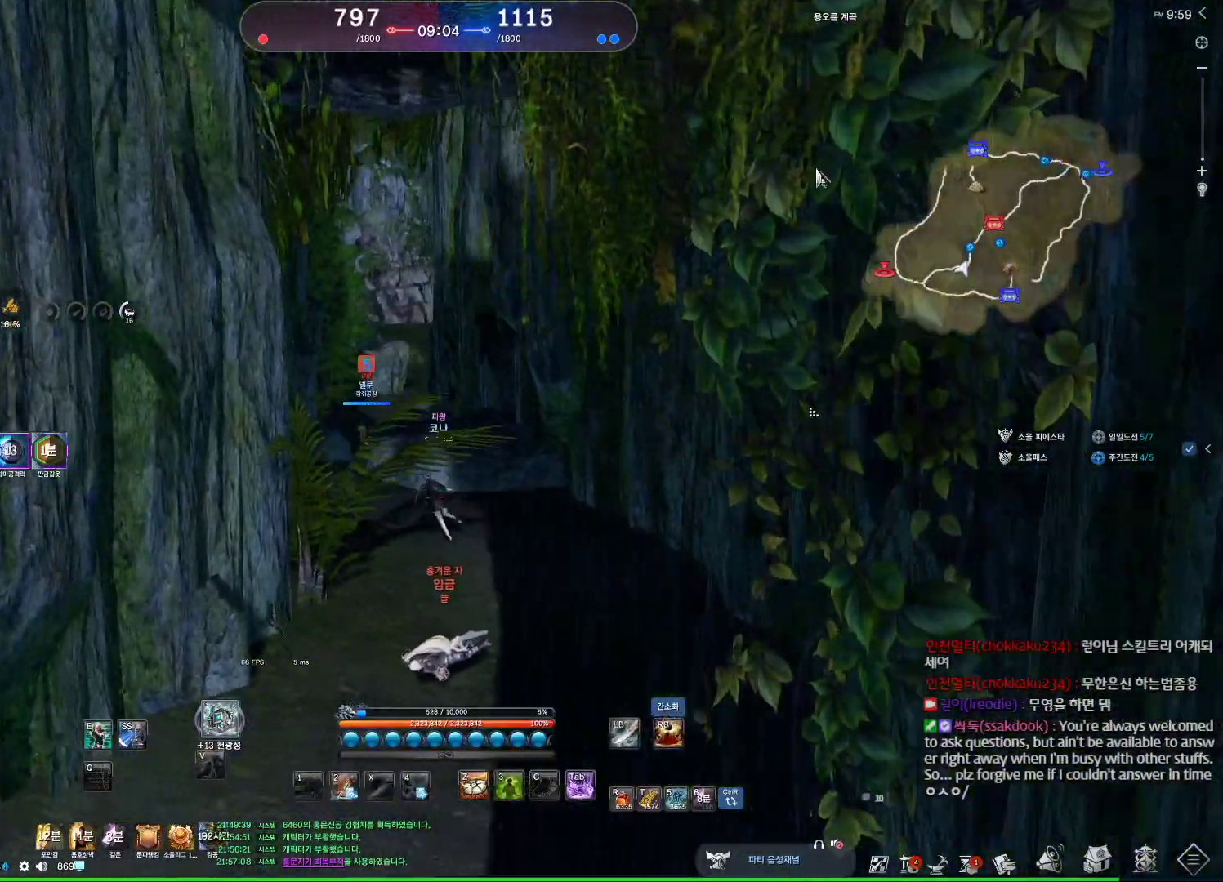
{"keys": ["a", "alt", "w"], "mouse": [], "events": []}
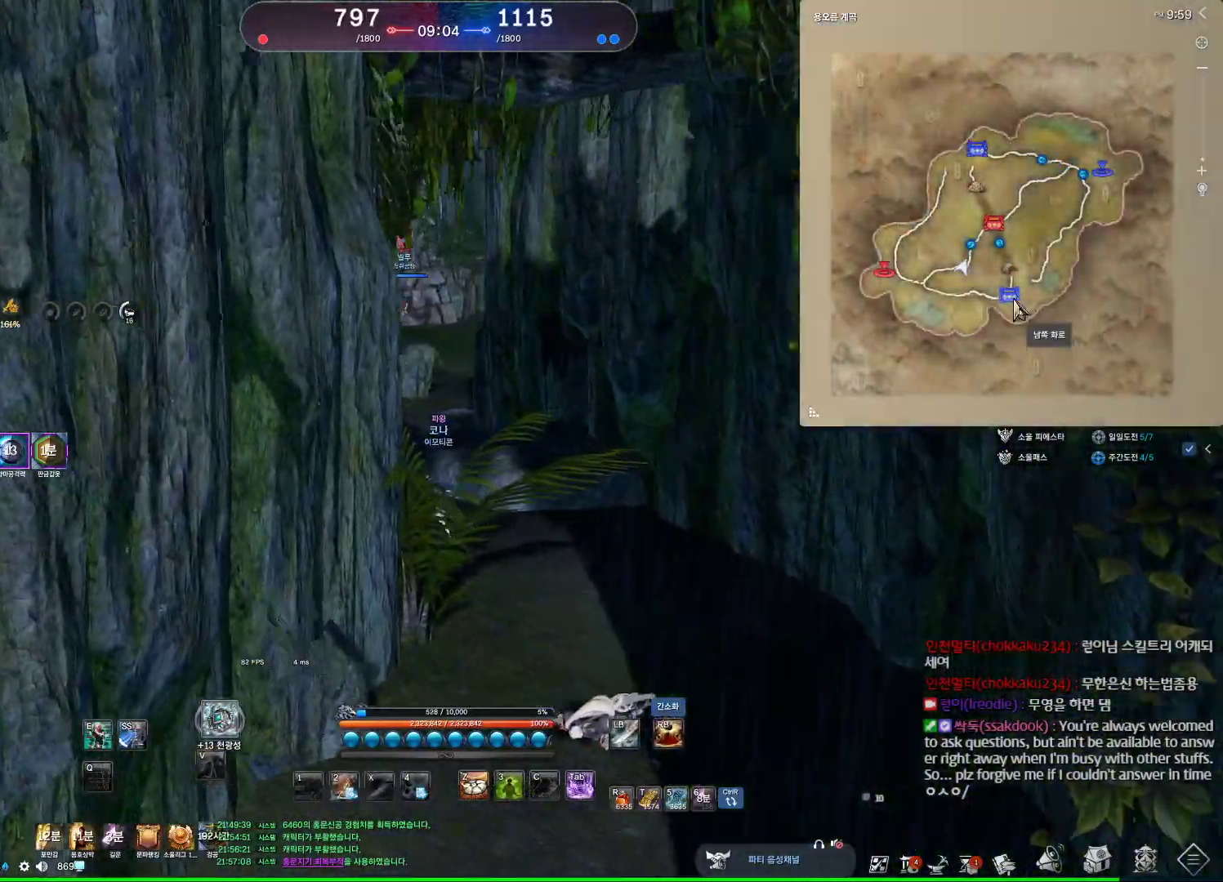
{"keys": ["alt", "w"], "mouse": [], "events": [[333, "a", "up"]]}
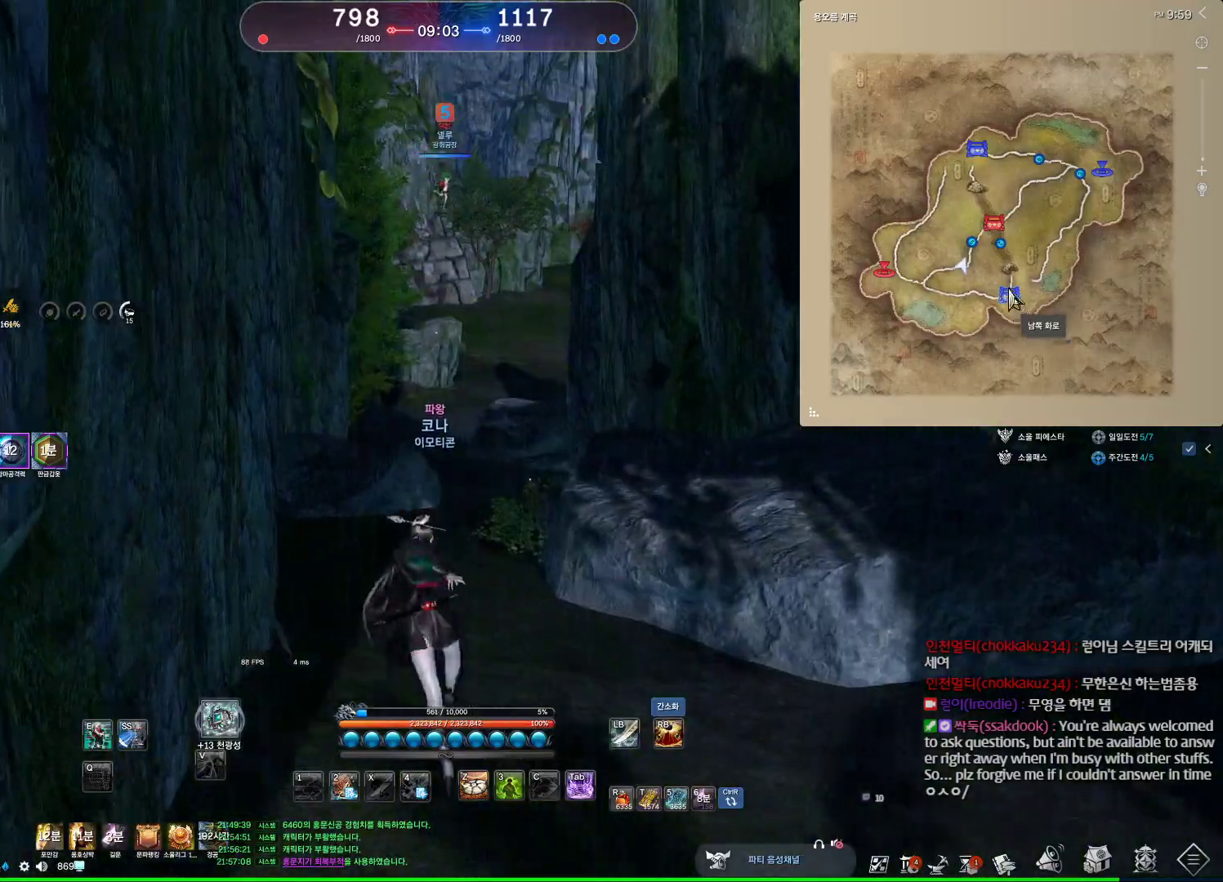
{"keys": ["a", "w"], "mouse": [], "events": [[67, "w", "up"], [200, "alt", "up"], [233, "s", "down"], [333, "s", "up"], [400, "a", "down"], [467, "w", "down"]]}
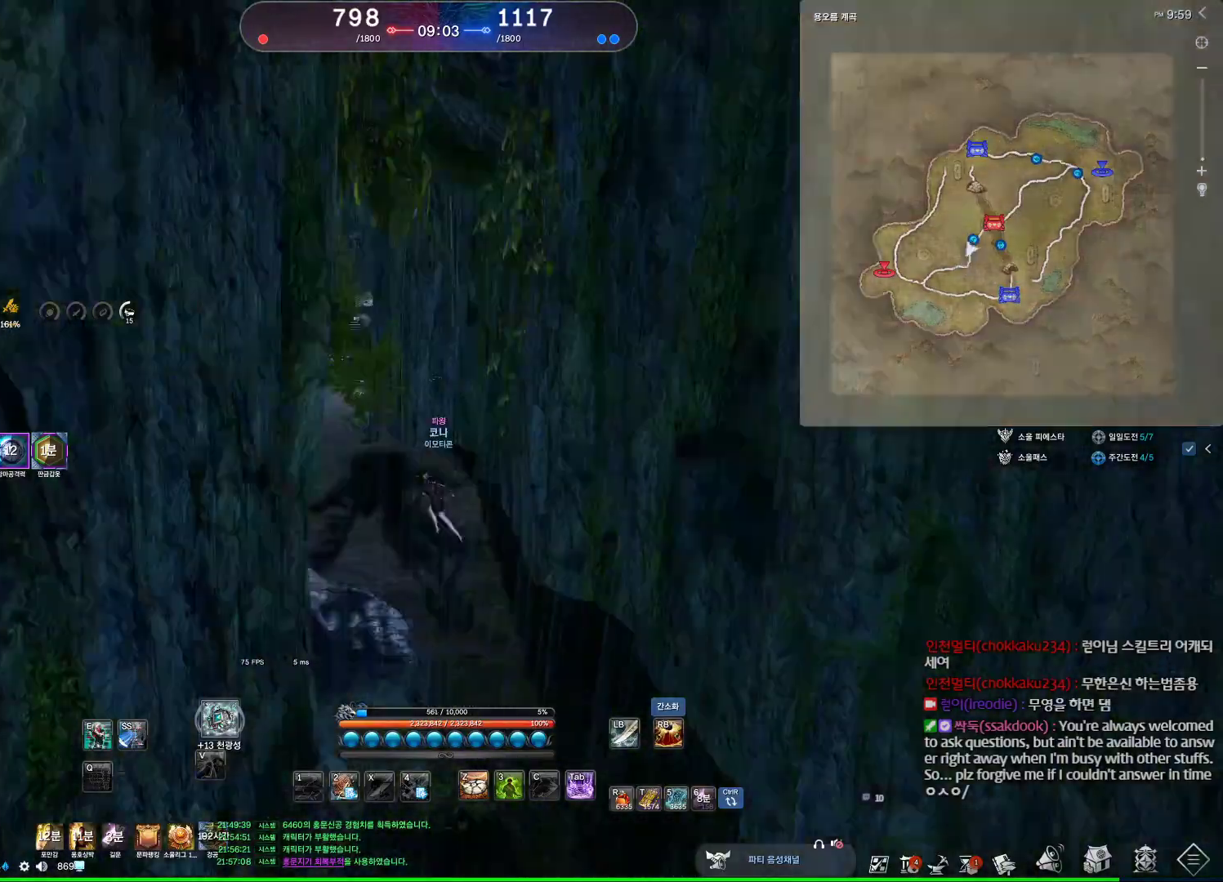
{"keys": ["d"], "mouse": [], "events": [[67, "shift", "down"], [267, "shift", "up"], [367, "a", "up"], [467, "d", "down"], [467, "w", "up"]]}
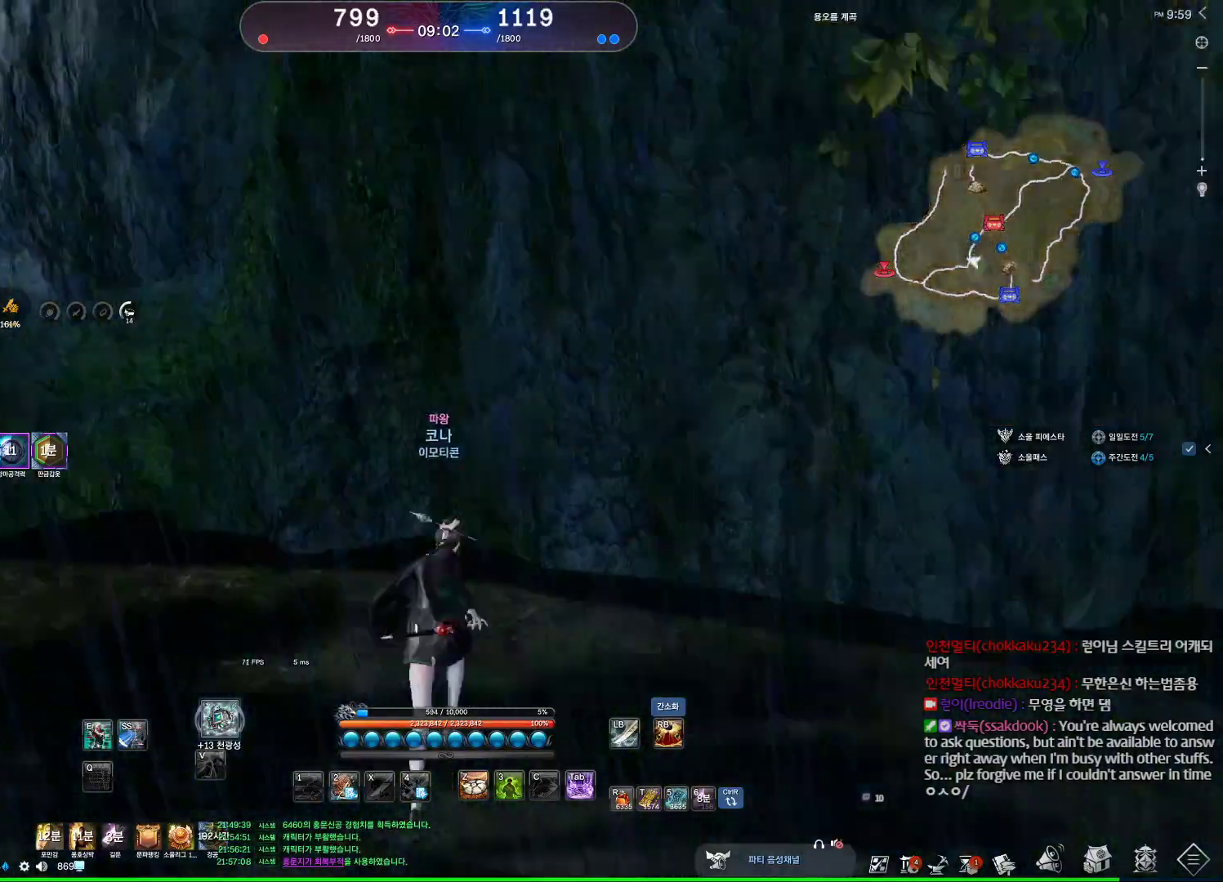
{"keys": ["w"], "mouse": [], "events": [[200, "w", "down"], [267, "d", "up"], [267, "shift", "down"], [467, "shift", "up"]]}
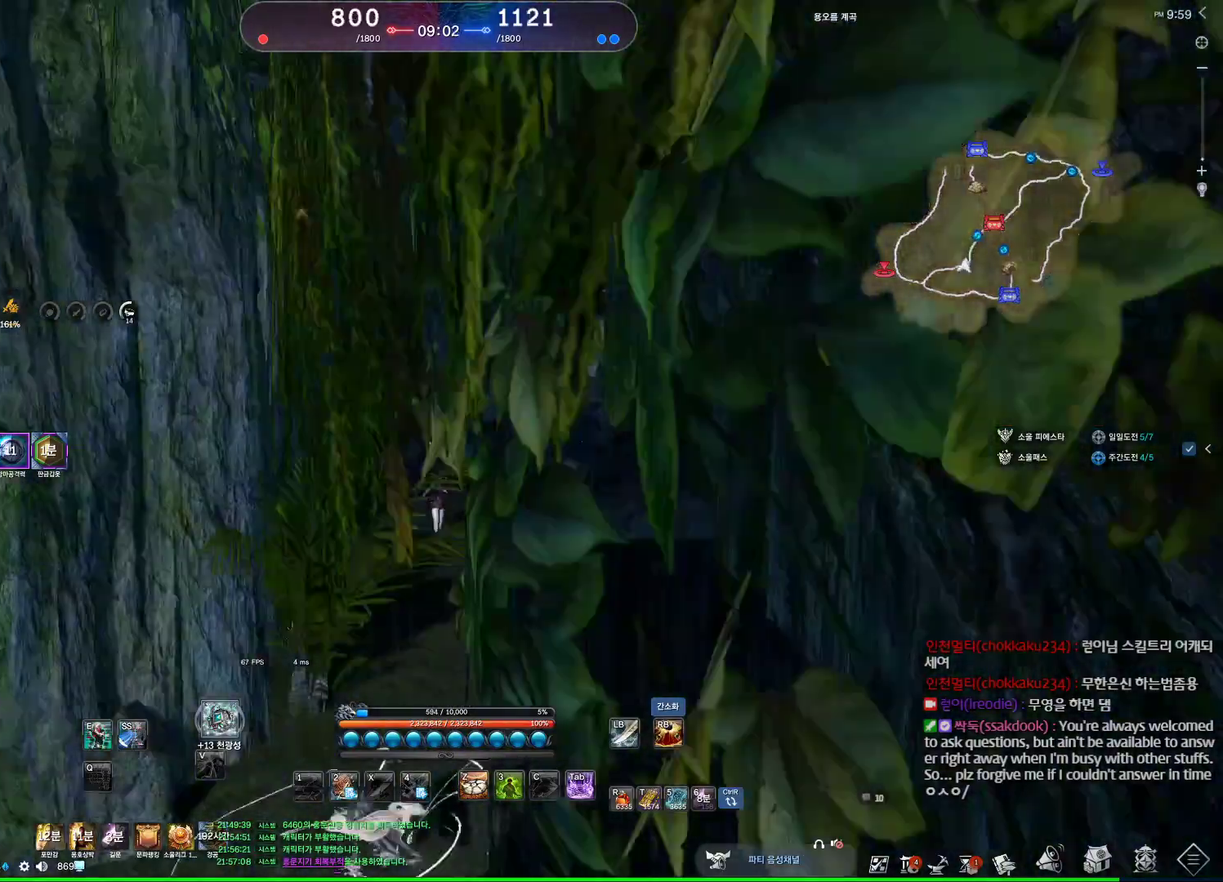
{"keys": ["a", "w"], "mouse": [], "events": [[333, "shift", "down"], [433, "a", "down"], [433, "shift", "up"]]}
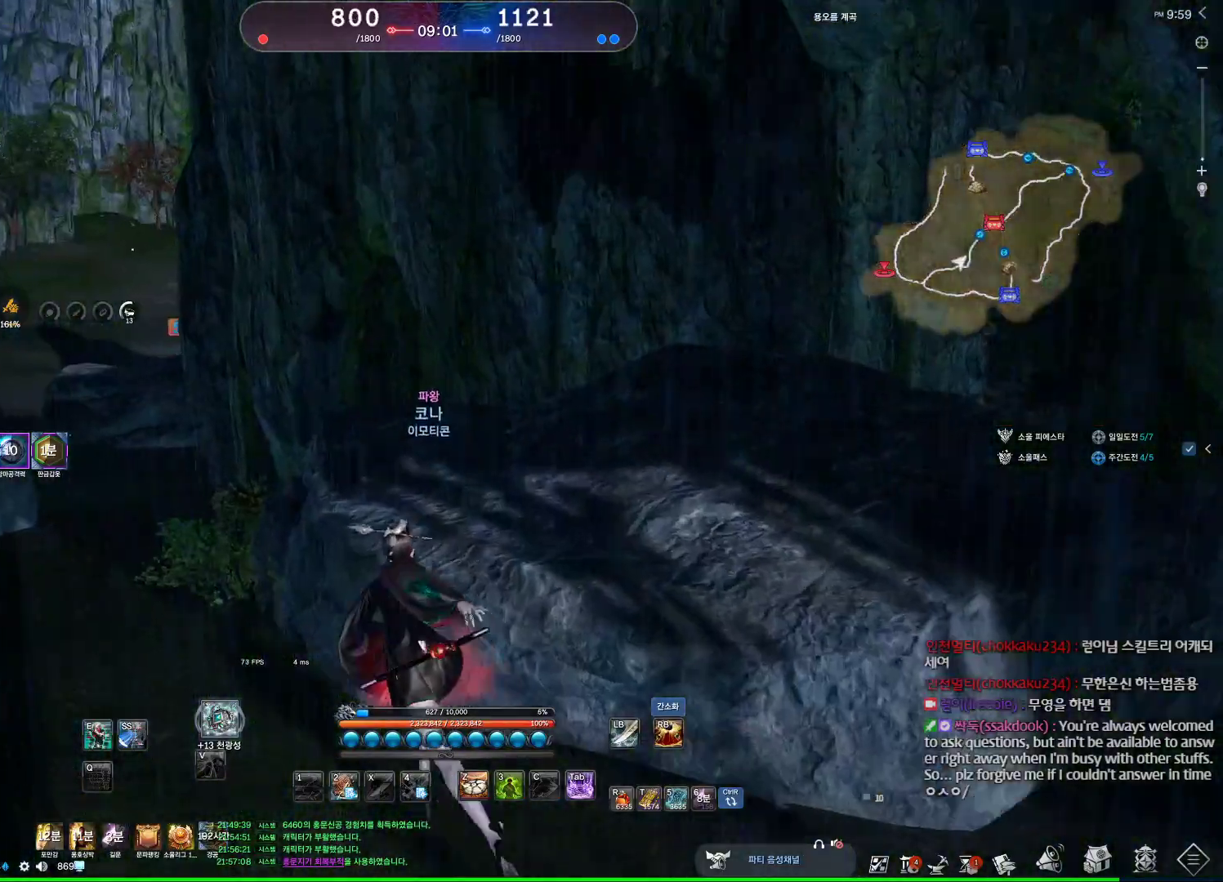
{"keys": ["a", "shift", "w"], "mouse": [], "events": [[400, "shift", "down"]]}
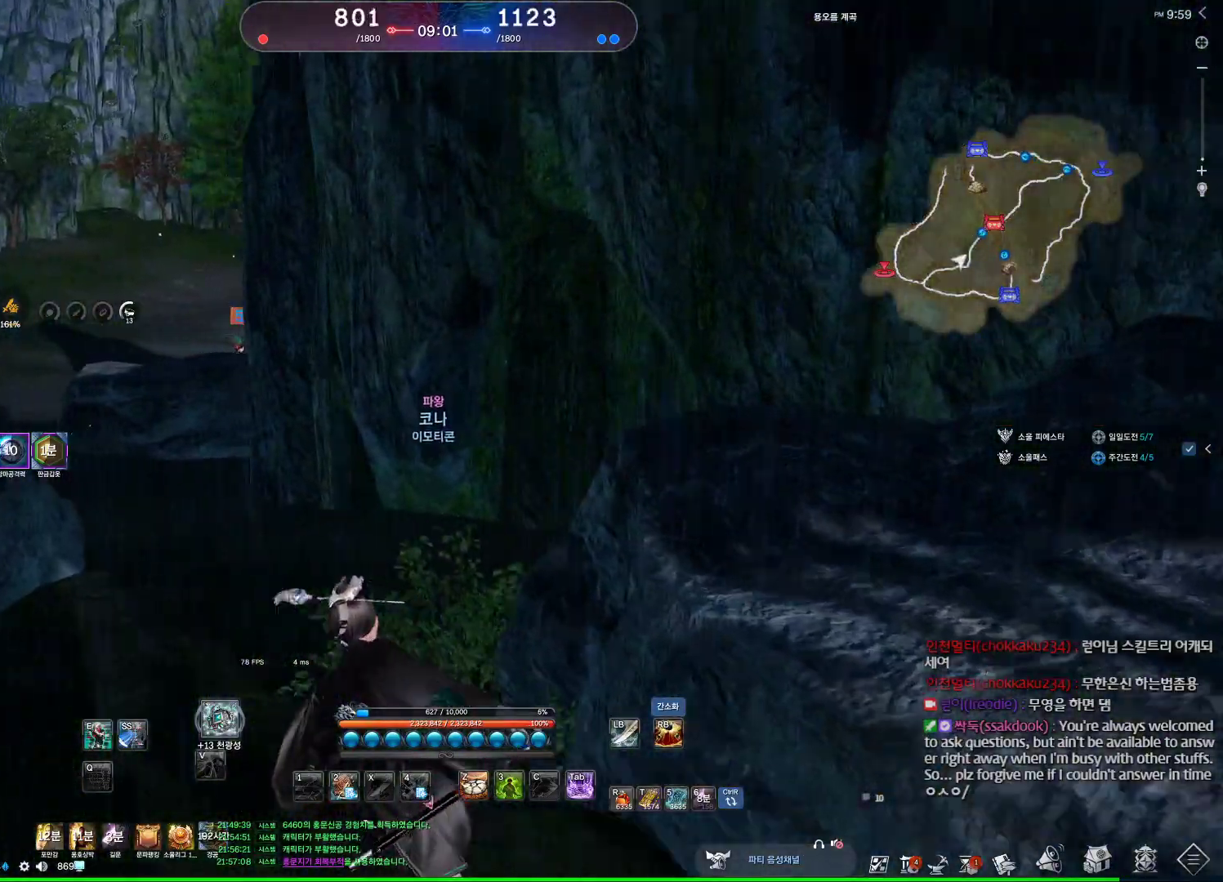
{"keys": ["shift", "w"], "mouse": [], "events": [[100, "a", "up"], [100, "shift", "up"], [133, "mouse_mb4", "down"], [200, "mouse_mb4", "up"], [233, "a", "down"], [233, "mouse_mb4", "down"], [300, "mouse_mb4", "up"], [333, "mouse_mb4", "down"], [400, "mouse_mb4", "up"], [433, "a", "up"], [433, "shift", "down"]]}
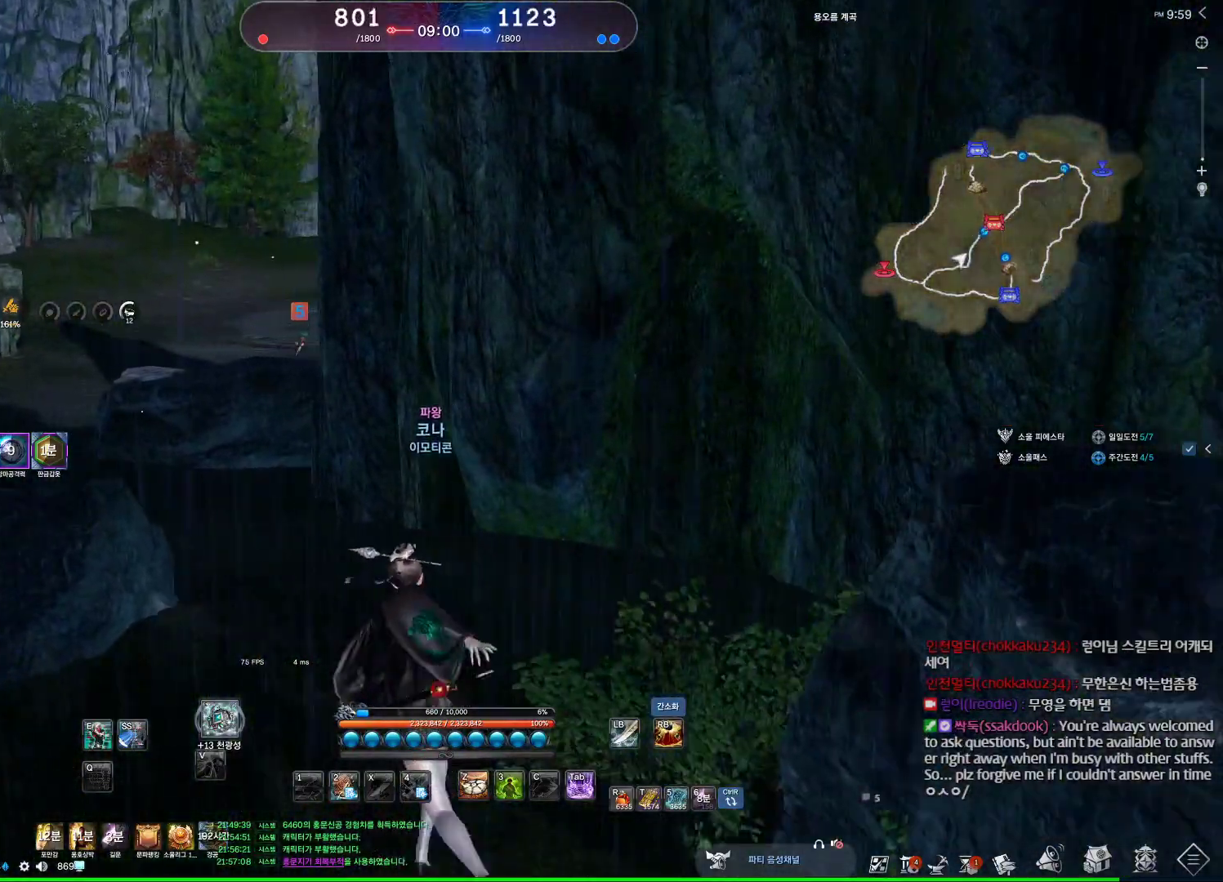
{"keys": ["shift", "w"], "mouse": [], "events": [[67, "mouse_mb4", "down"], [100, "mouse_mb4", "up"], [100, "shift", "up"], [267, "a", "down"], [400, "shift", "down"], [500, "a", "up"]]}
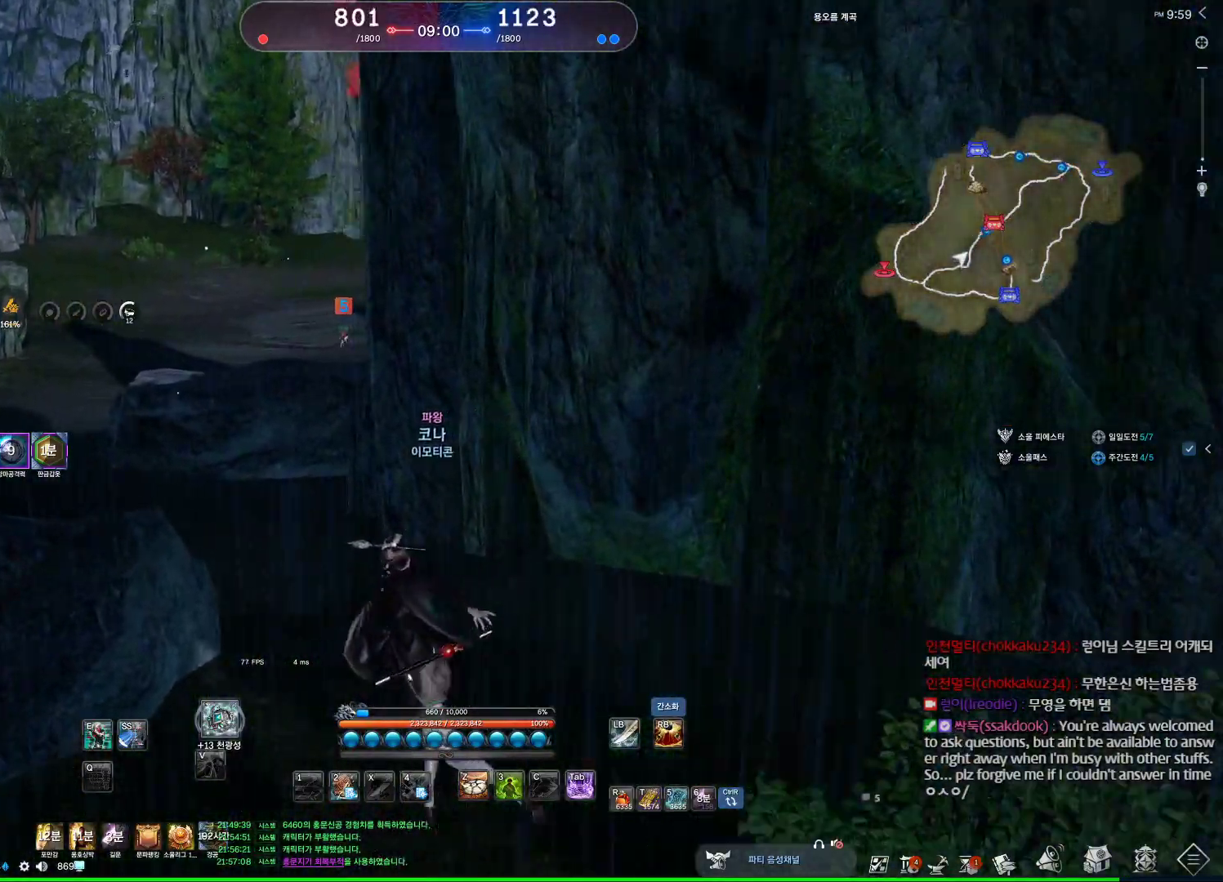
{"keys": ["a", "shift", "w"], "mouse": [], "events": [[33, "shift", "up"], [67, "mouse_mb4", "down"], [133, "mouse_mb4", "up"], [400, "a", "down"], [500, "shift", "down"]]}